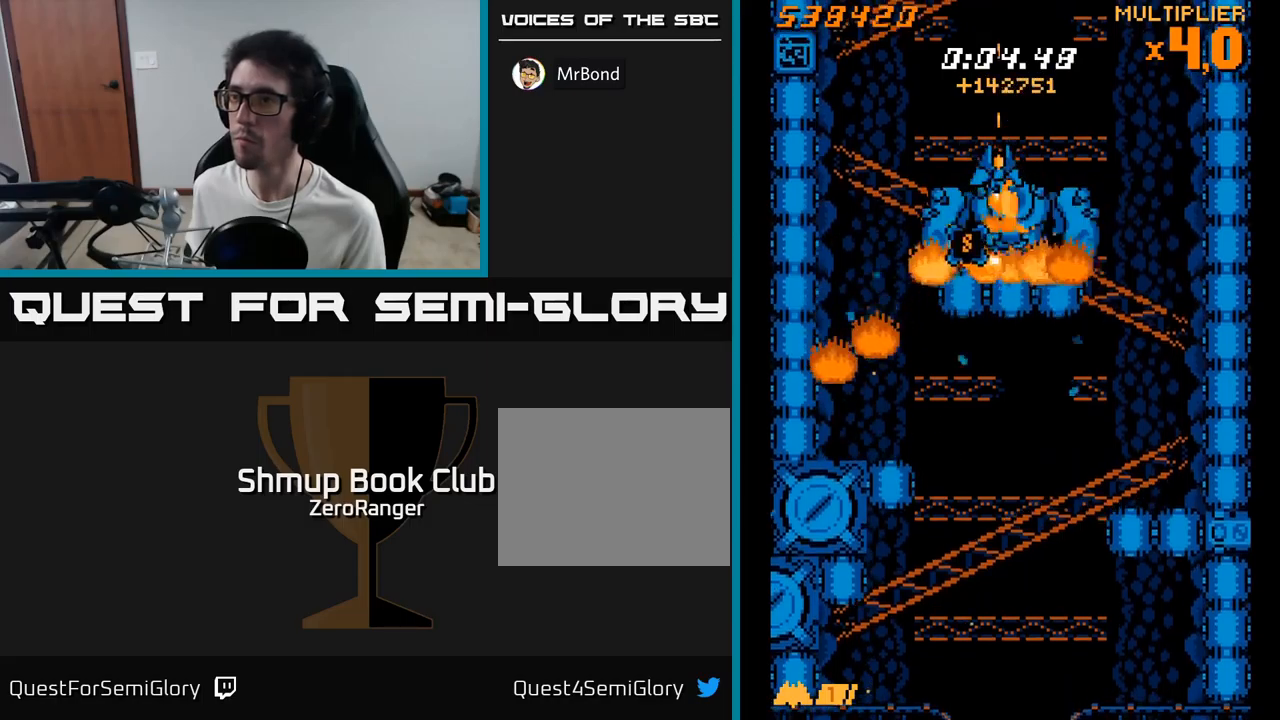
Gameplay with a controller (Xbox layout); each line is a JSON object with the inputs held at the frame after it. "events" lists button and stick changes between this image and that frame as [ms after this image, input, new state], when the widget could be followed in between. Not read: left_stick.
{"buttons": ["X", "DPAD_DOWN"], "right_stick": "center", "events": [[183, "DPAD_LEFT", "down"], [267, "DPAD_DOWN", "down"], [267, "DPAD_LEFT", "up"], [300, "DPAD_RIGHT", "down"], [417, "DPAD_RIGHT", "up"]]}
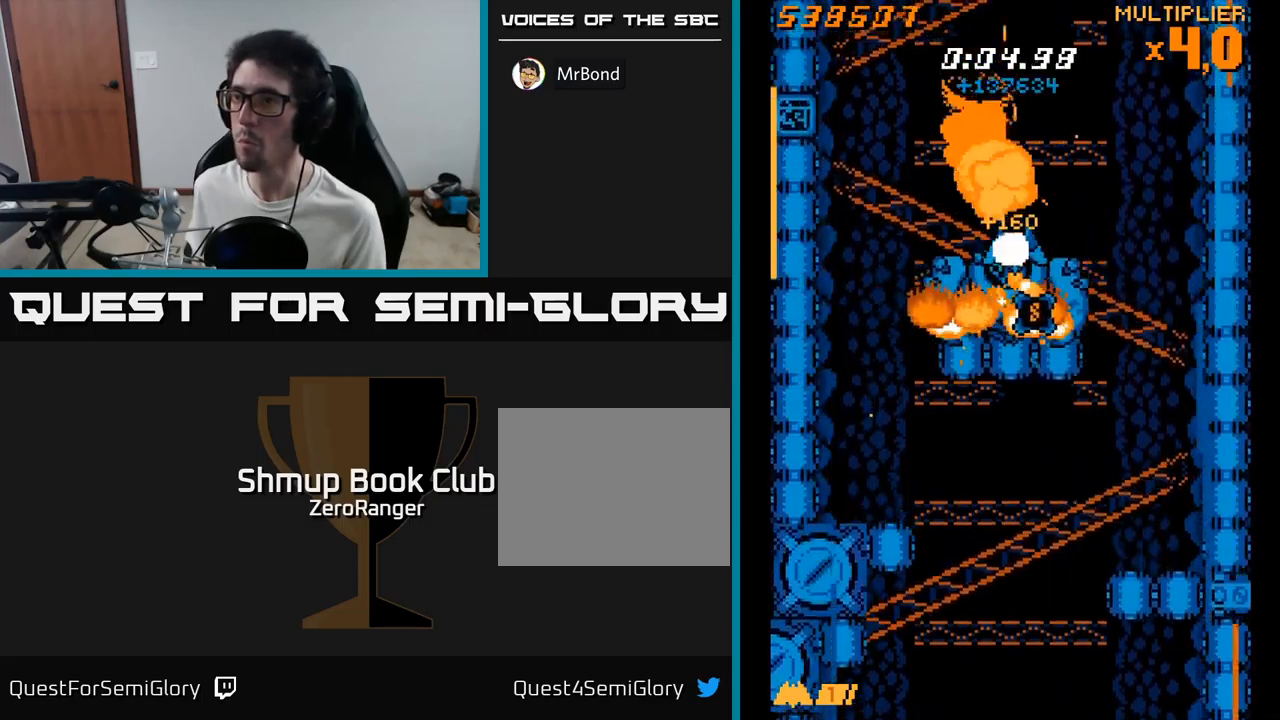
{"buttons": ["A", "DPAD_LEFT"], "right_stick": "center", "events": [[67, "DPAD_RIGHT", "down"], [333, "DPAD_RIGHT", "up"], [383, "DPAD_LEFT", "down"], [400, "A", "down"], [450, "X", "up"], [500, "DPAD_DOWN", "up"]]}
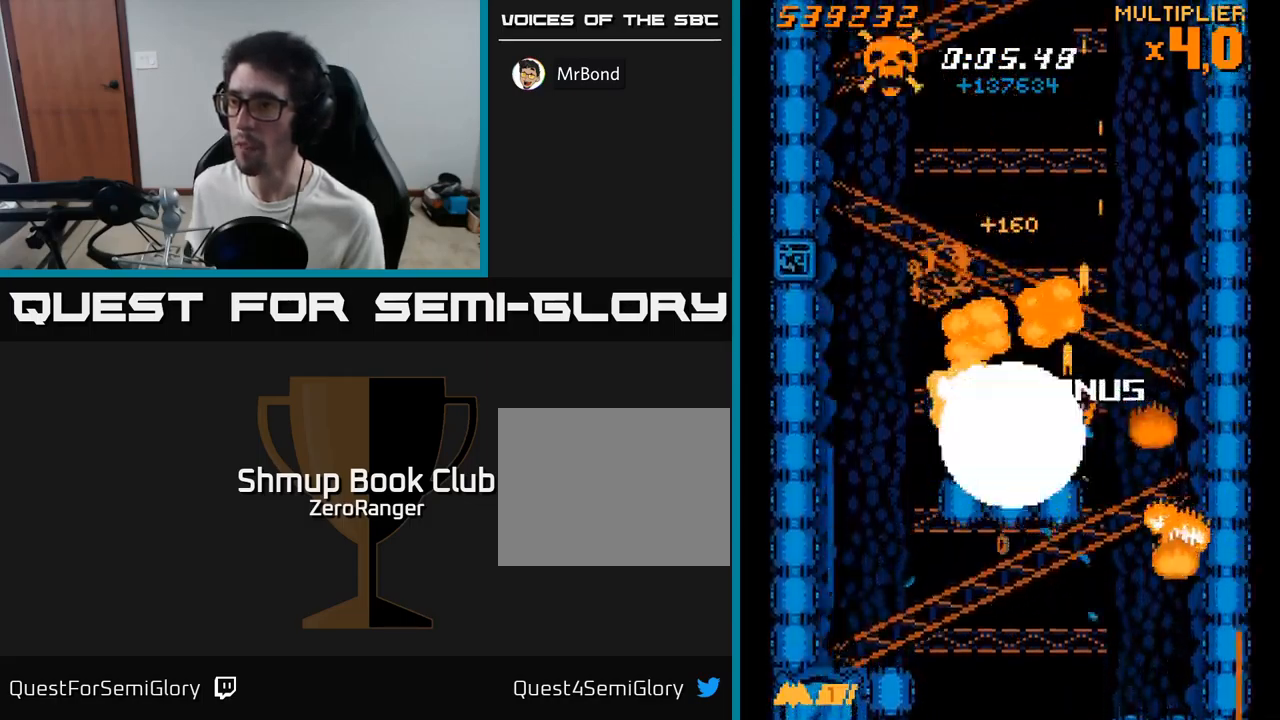
{"buttons": ["A", "DPAD_UP"], "right_stick": "center", "events": [[417, "DPAD_UP", "down"], [450, "DPAD_LEFT", "up"]]}
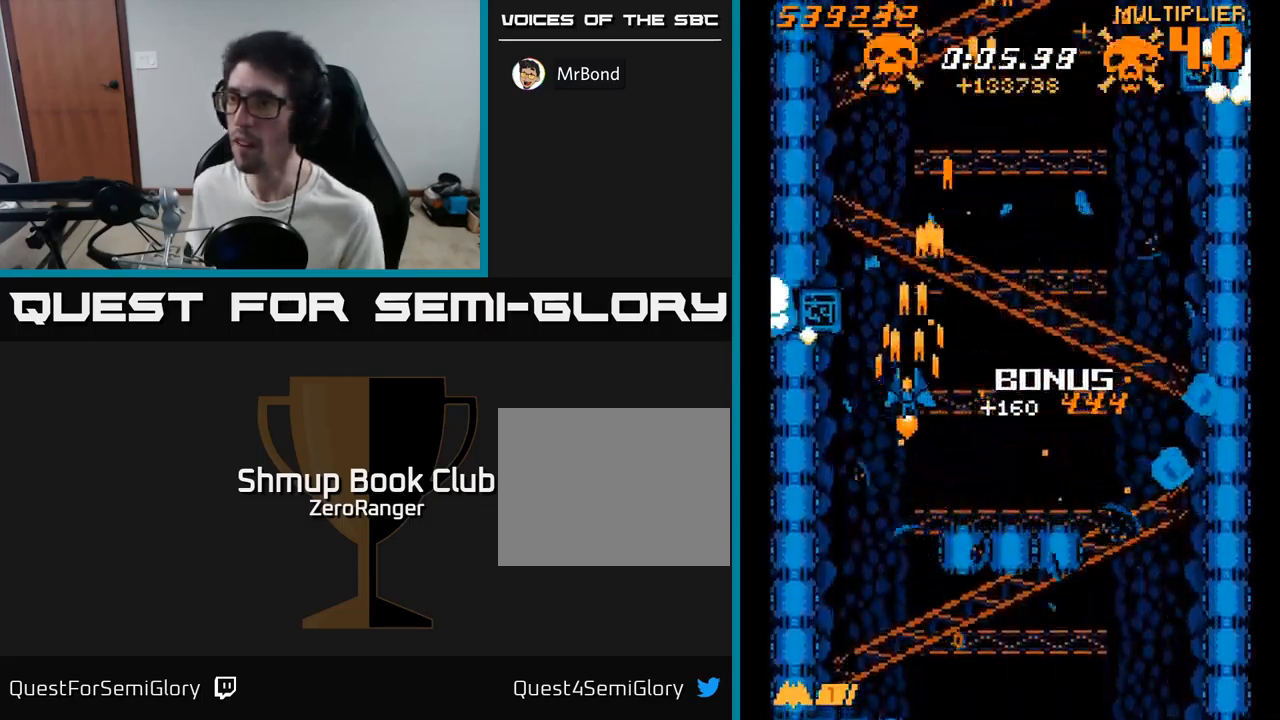
{"buttons": ["A", "DPAD_DOWN", "DPAD_RIGHT"], "right_stick": "center", "events": [[333, "DPAD_LEFT", "down"], [350, "DPAD_UP", "up"], [367, "DPAD_DOWN", "down"], [417, "DPAD_LEFT", "up"], [450, "DPAD_RIGHT", "down"]]}
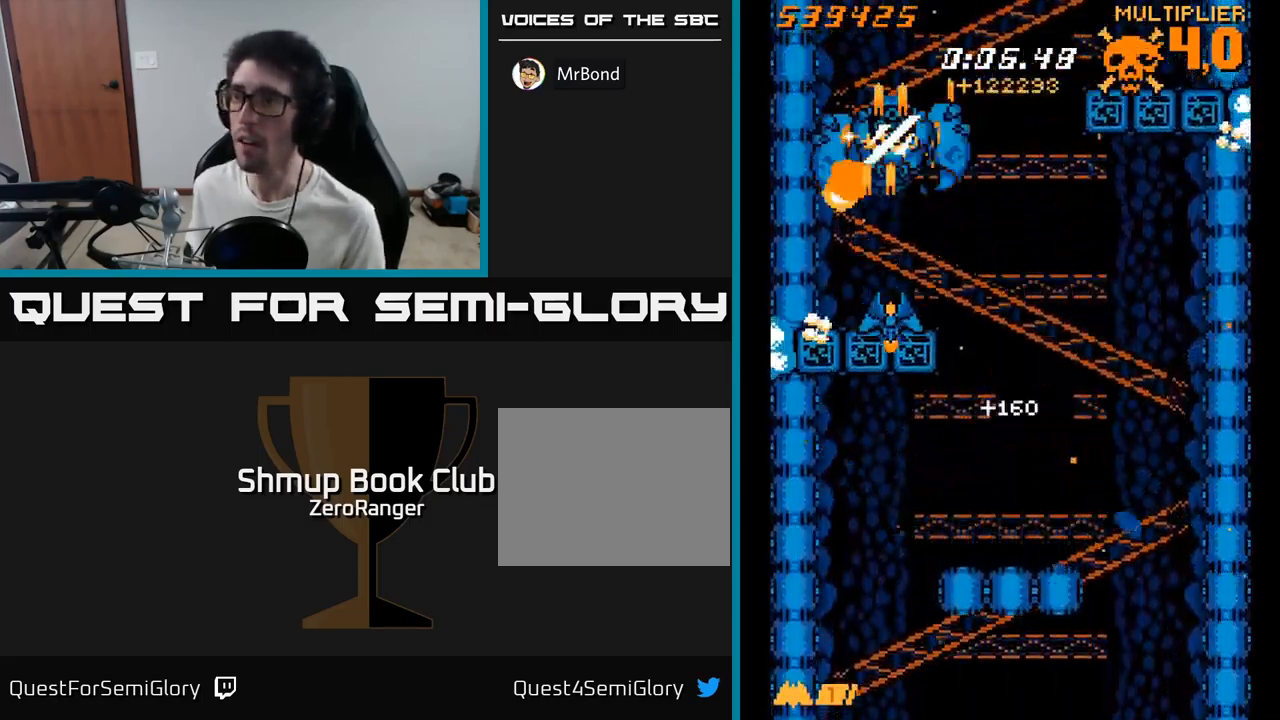
{"buttons": ["A", "DPAD_UP", "DPAD_RIGHT"], "right_stick": "center", "events": [[50, "DPAD_RIGHT", "up"], [100, "DPAD_LEFT", "down"], [217, "DPAD_LEFT", "up"], [250, "DPAD_DOWN", "up"], [267, "DPAD_UP", "down"], [500, "DPAD_RIGHT", "down"]]}
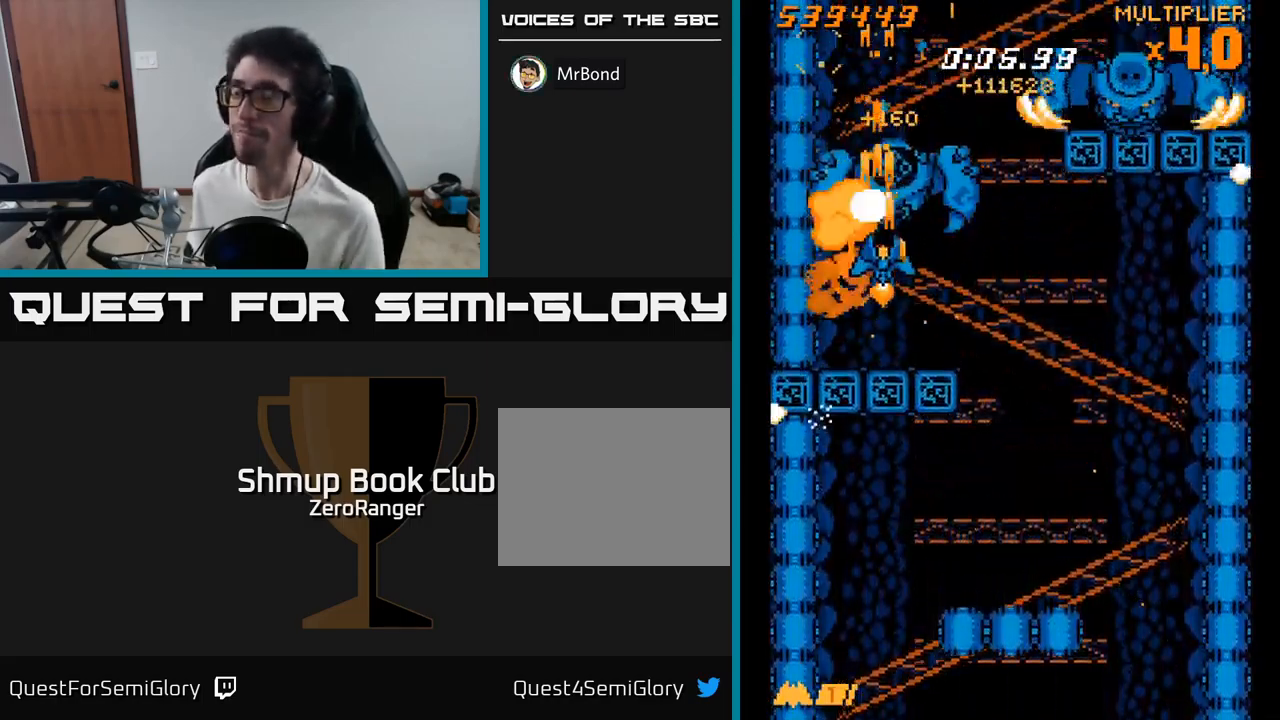
{"buttons": ["X", "DPAD_UP", "DPAD_RIGHT"], "right_stick": "center", "events": [[50, "X", "down"], [150, "A", "up"]]}
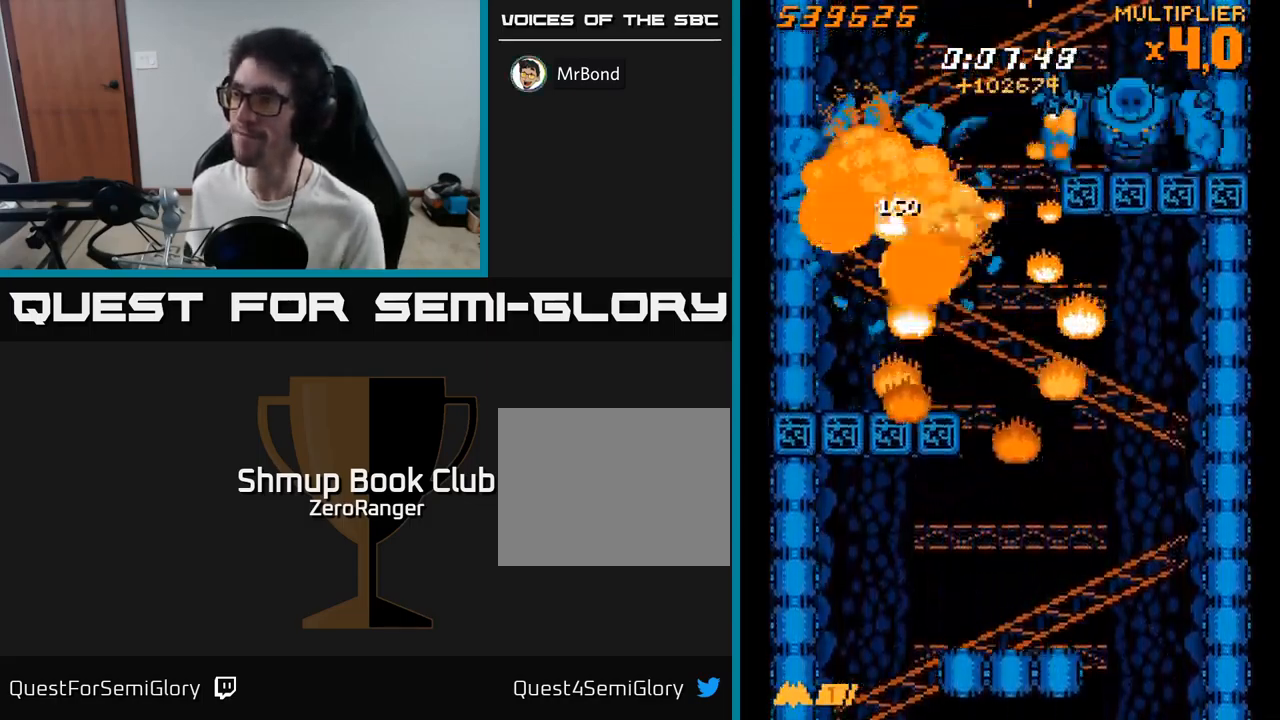
{"buttons": ["X"], "right_stick": "center", "events": [[133, "DPAD_UP", "up"], [200, "DPAD_DOWN", "down"], [217, "DPAD_RIGHT", "up"], [283, "DPAD_DOWN", "up"]]}
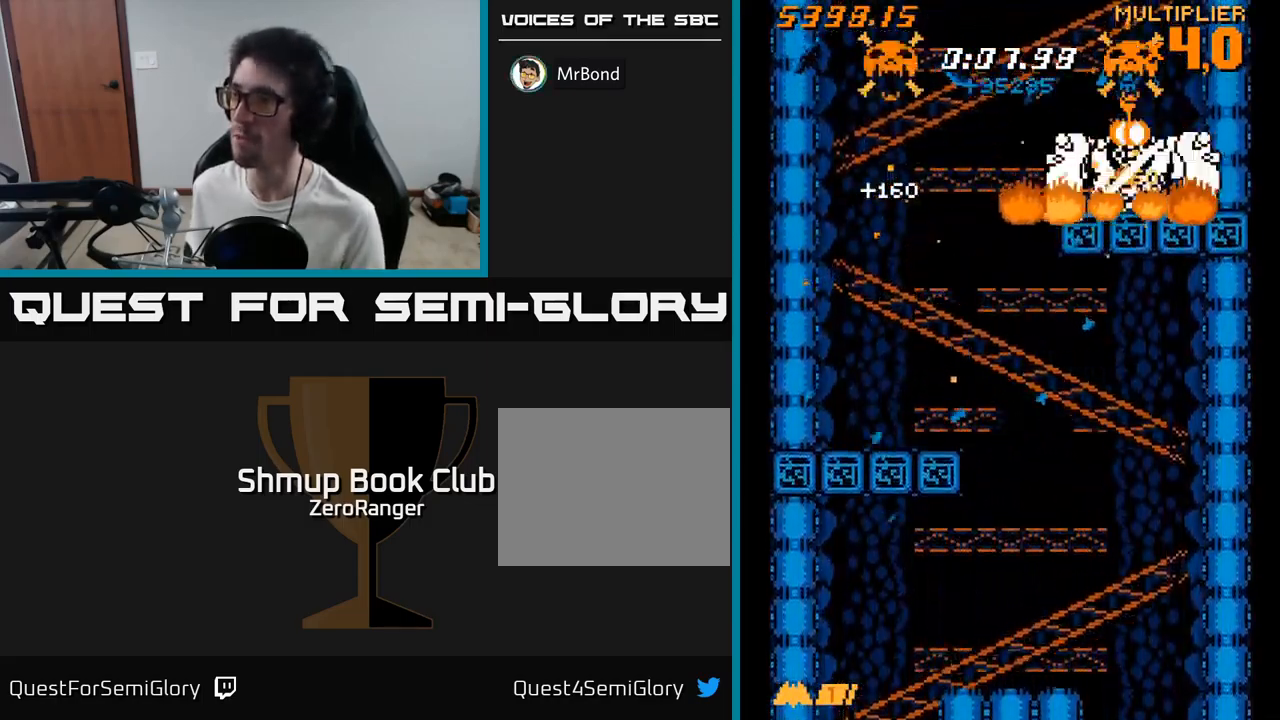
{"buttons": ["A", "DPAD_DOWN", "DPAD_LEFT"], "right_stick": "center", "events": [[50, "DPAD_LEFT", "down"], [100, "DPAD_DOWN", "down"], [350, "A", "down"], [417, "X", "up"]]}
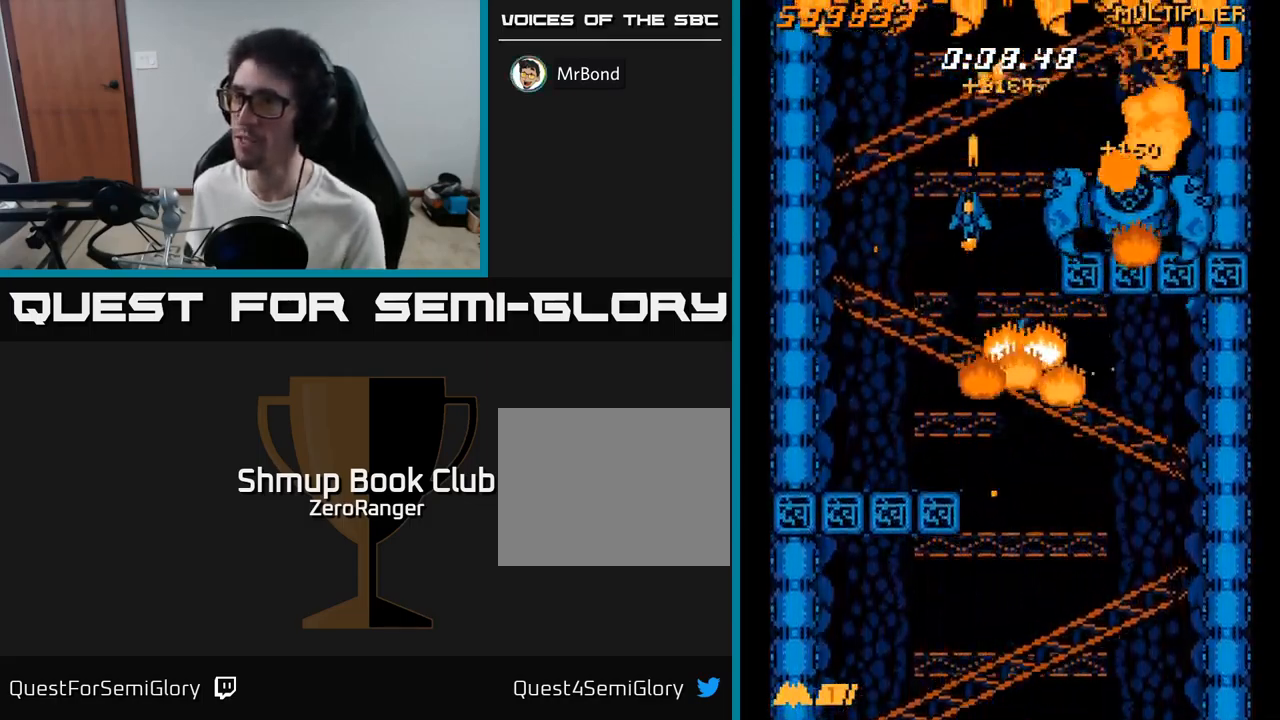
{"buttons": ["A", "DPAD_DOWN"], "right_stick": "center", "events": [[233, "DPAD_LEFT", "up"]]}
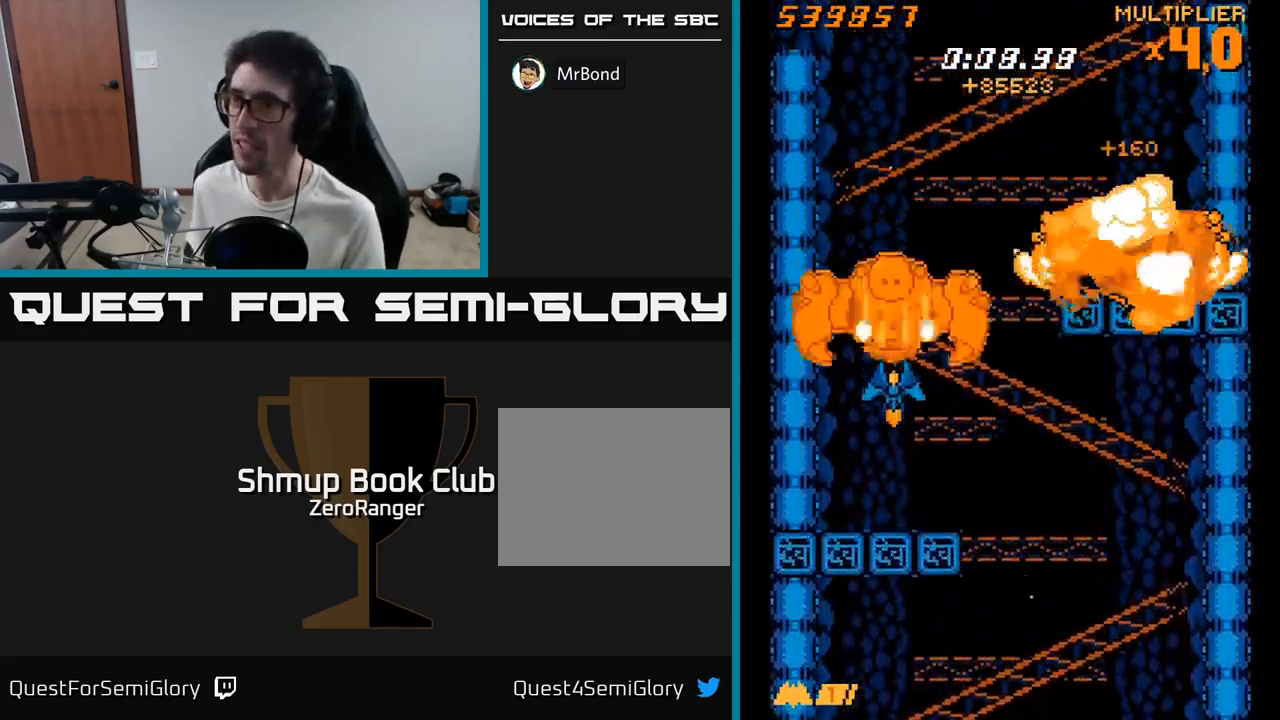
{"buttons": ["A"], "right_stick": "center", "events": [[467, "DPAD_DOWN", "up"]]}
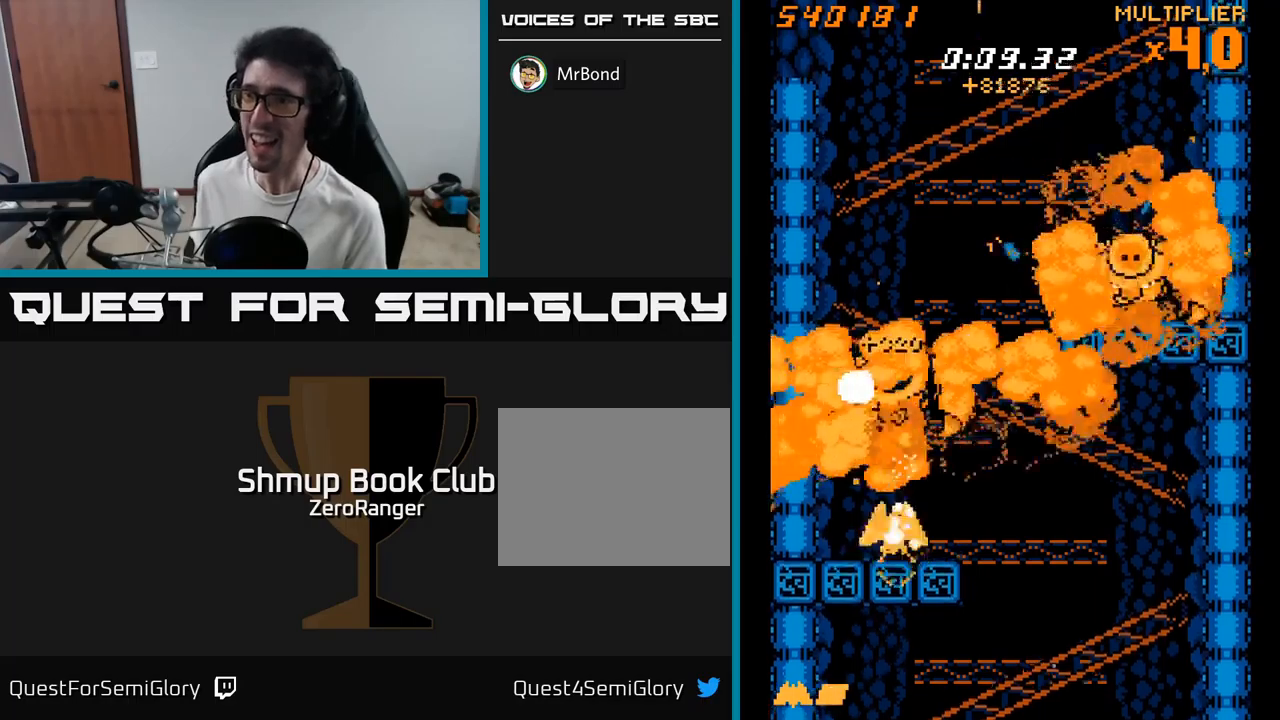
{"buttons": ["A", "DPAD_UP"], "right_stick": "center", "events": [[50, "DPAD_UP", "down"]]}
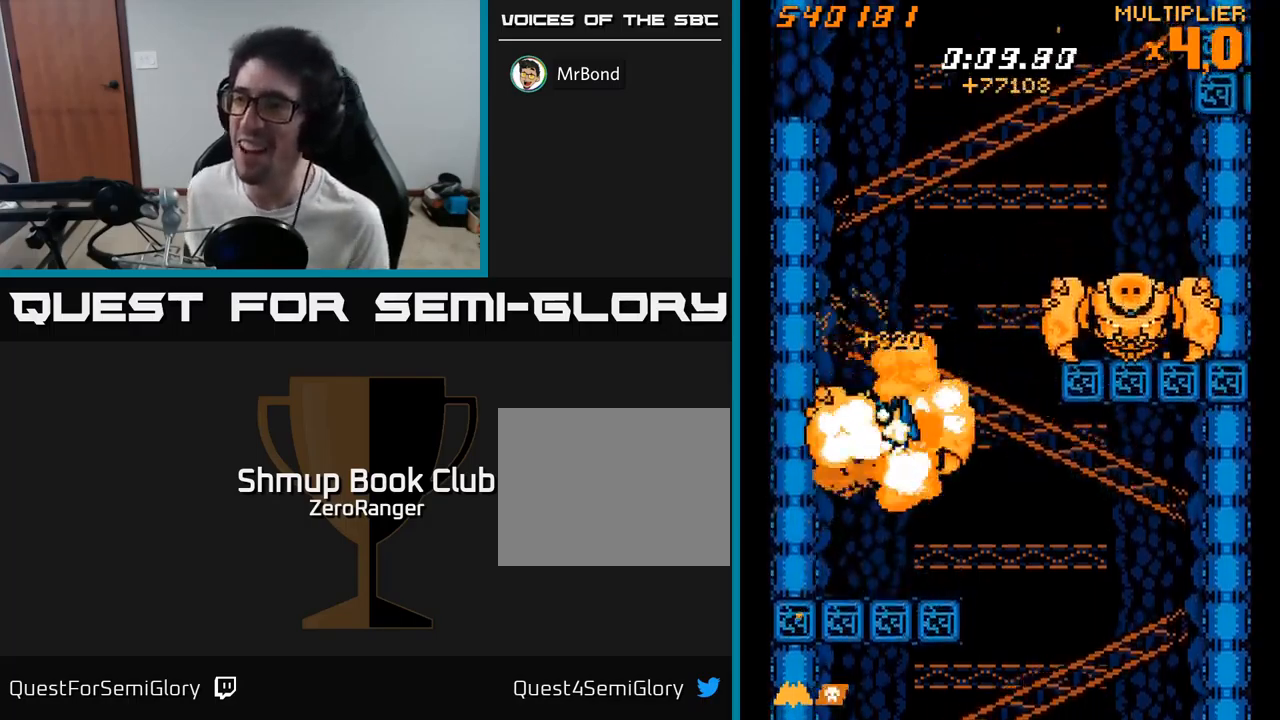
{"buttons": ["X", "DPAD_RIGHT"], "right_stick": "center", "events": [[50, "DPAD_RIGHT", "down"], [367, "X", "down"], [400, "DPAD_UP", "up"], [450, "A", "up"]]}
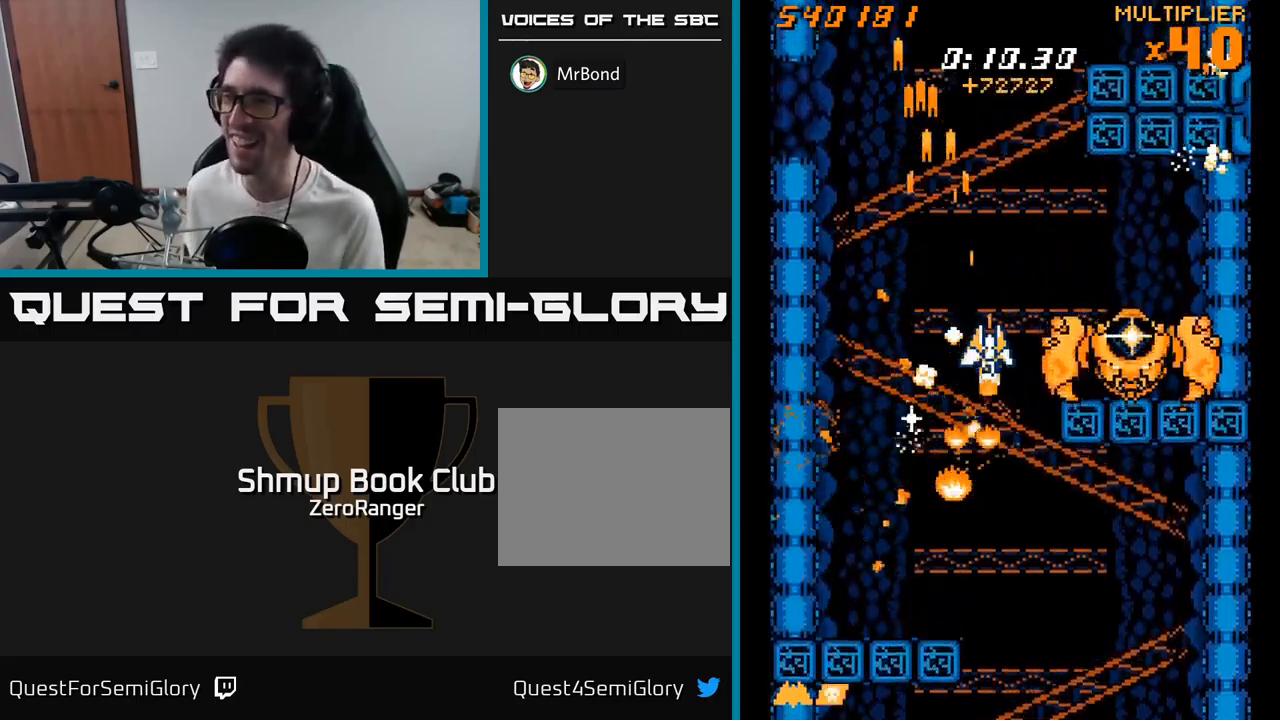
{"buttons": ["X", "DPAD_DOWN"], "right_stick": "center", "events": [[317, "DPAD_UP", "down"], [400, "DPAD_UP", "up"], [500, "DPAD_DOWN", "down"], [500, "DPAD_RIGHT", "up"]]}
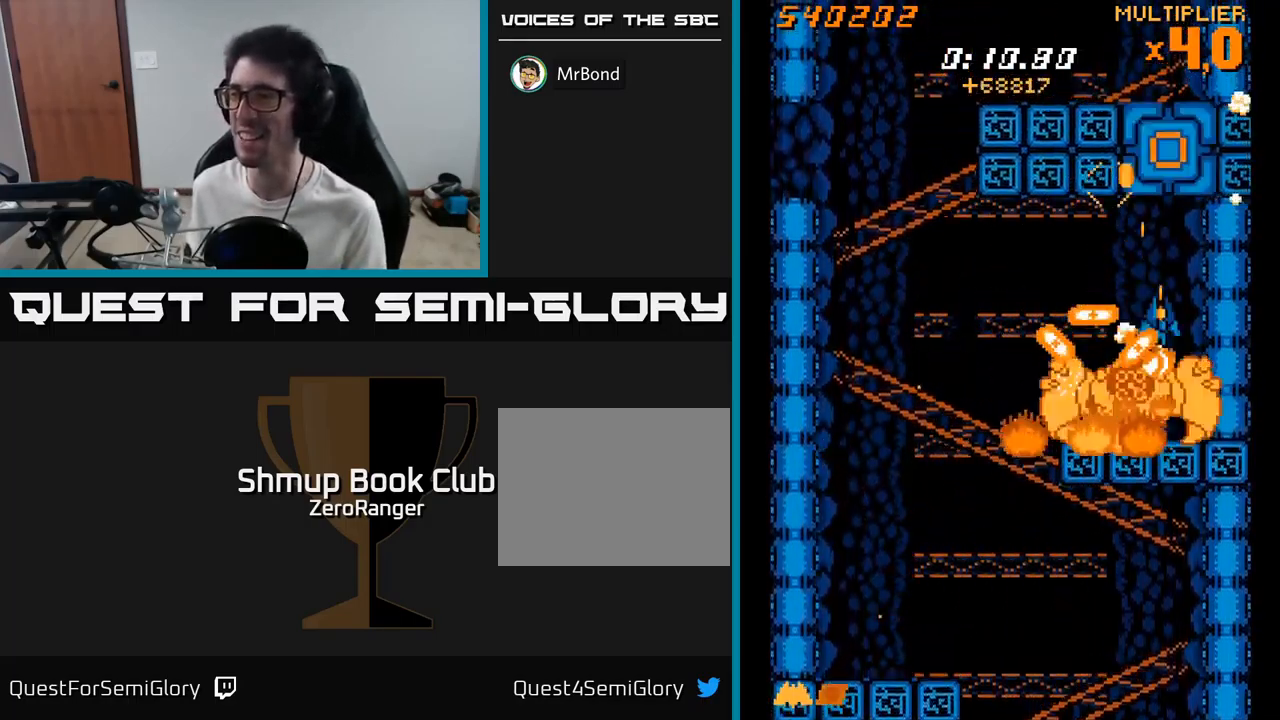
{"buttons": ["A", "DPAD_LEFT"], "right_stick": "center", "events": [[50, "DPAD_DOWN", "up"], [284, "DPAD_DOWN", "down"], [300, "DPAD_LEFT", "down"], [434, "A", "down"], [434, "DPAD_DOWN", "up"], [484, "X", "up"]]}
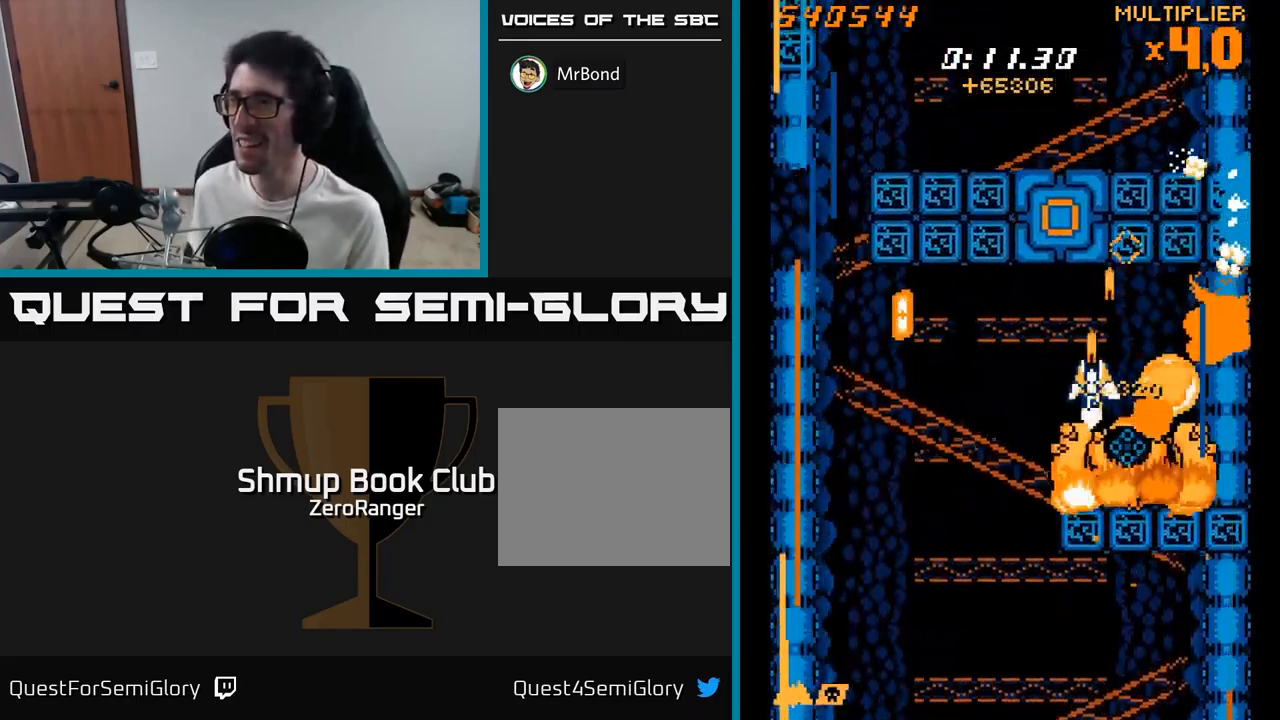
{"buttons": ["A", "DPAD_DOWN", "DPAD_LEFT"], "right_stick": "center", "events": [[50, "DPAD_UP", "down"], [200, "DPAD_UP", "up"], [267, "DPAD_DOWN", "down"], [300, "DPAD_LEFT", "up"], [500, "DPAD_LEFT", "down"]]}
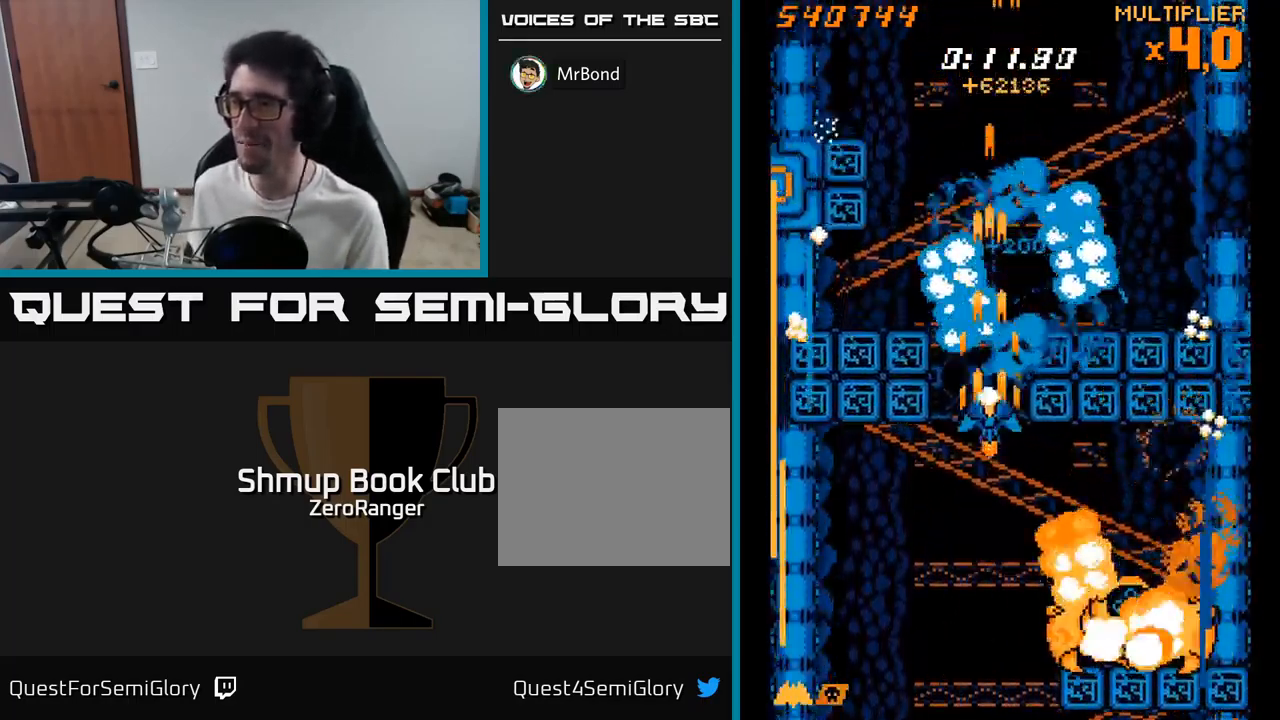
{"buttons": ["X", "DPAD_DOWN"], "right_stick": "center", "events": [[84, "DPAD_DOWN", "up"], [134, "DPAD_UP", "down"], [150, "DPAD_LEFT", "up"], [267, "DPAD_UP", "up"], [284, "X", "down"], [300, "A", "up"], [317, "DPAD_DOWN", "down"]]}
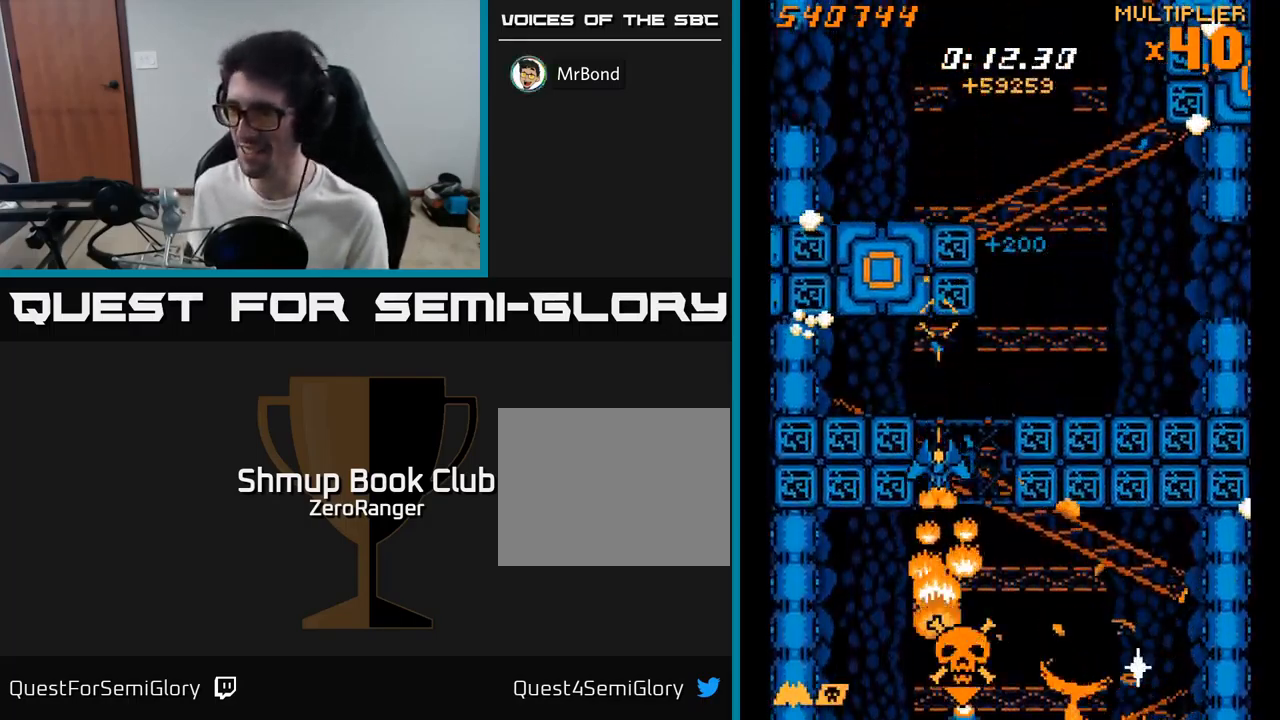
{"buttons": ["X"], "right_stick": "center", "events": [[67, "DPAD_DOWN", "up"], [150, "DPAD_RIGHT", "down"], [200, "DPAD_RIGHT", "up"]]}
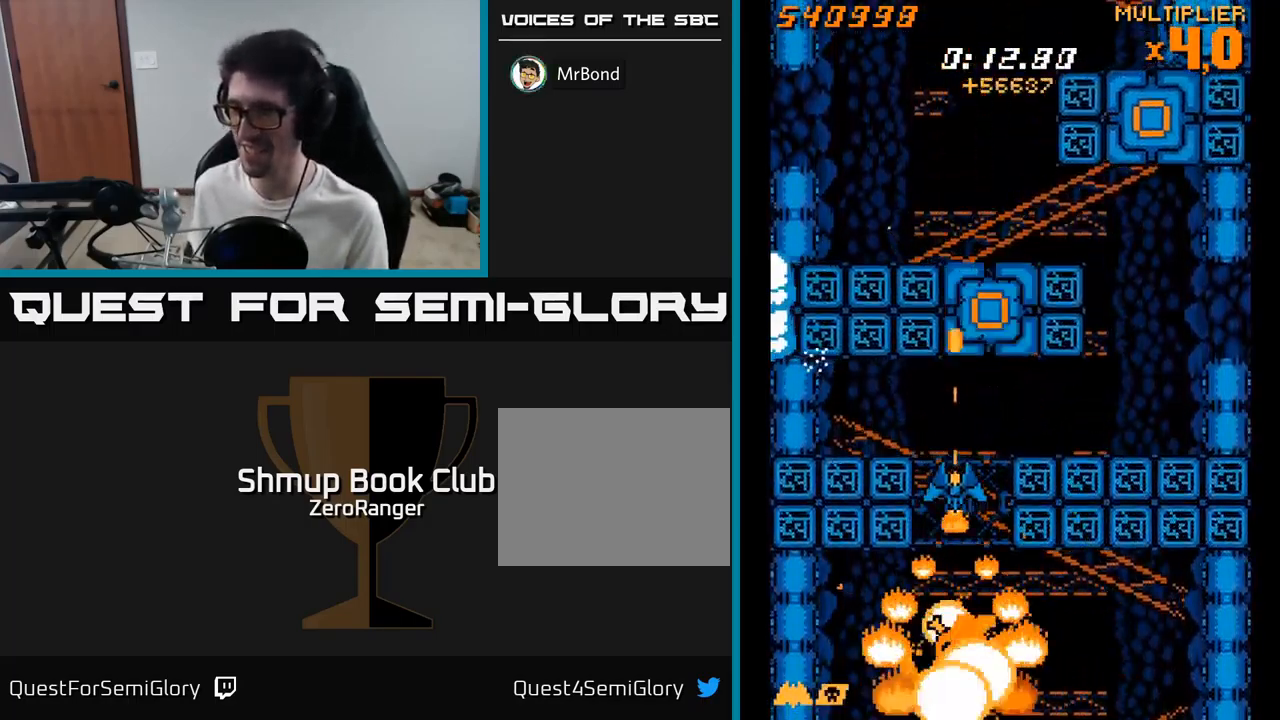
{"buttons": ["X"], "right_stick": "center", "events": [[150, "DPAD_RIGHT", "down"], [217, "DPAD_RIGHT", "up"]]}
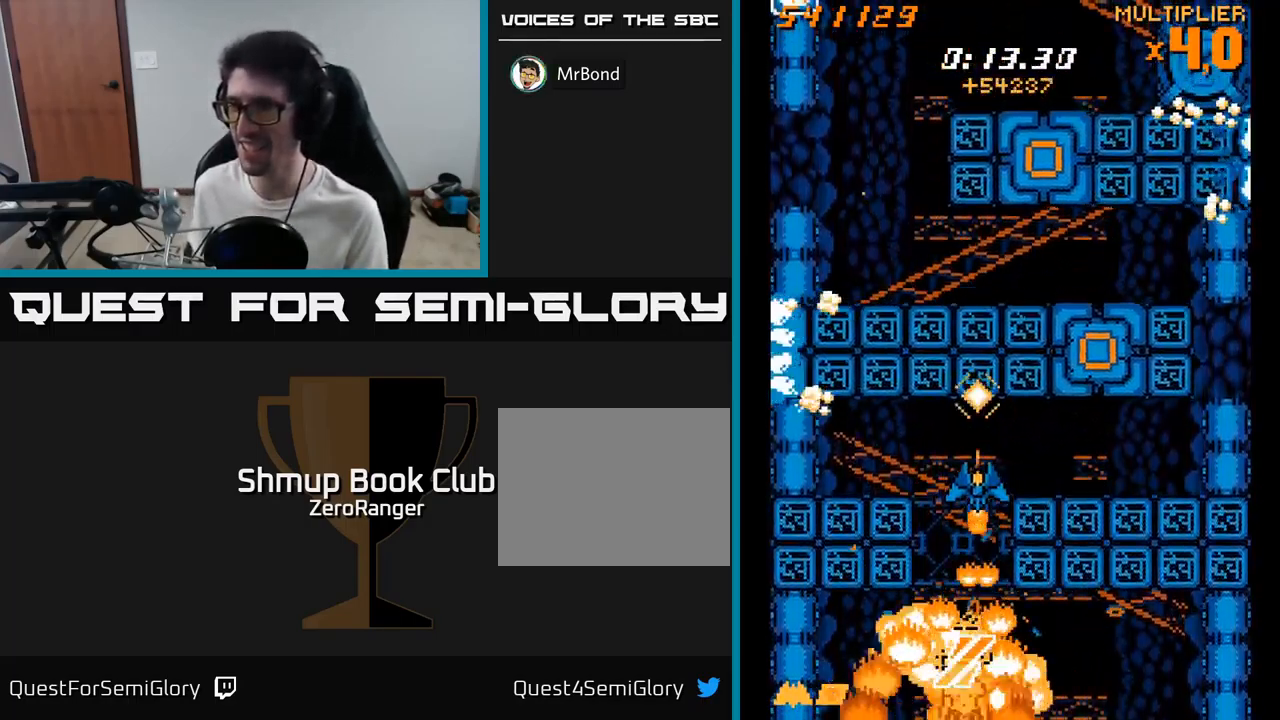
{"buttons": ["X"], "right_stick": "center", "events": []}
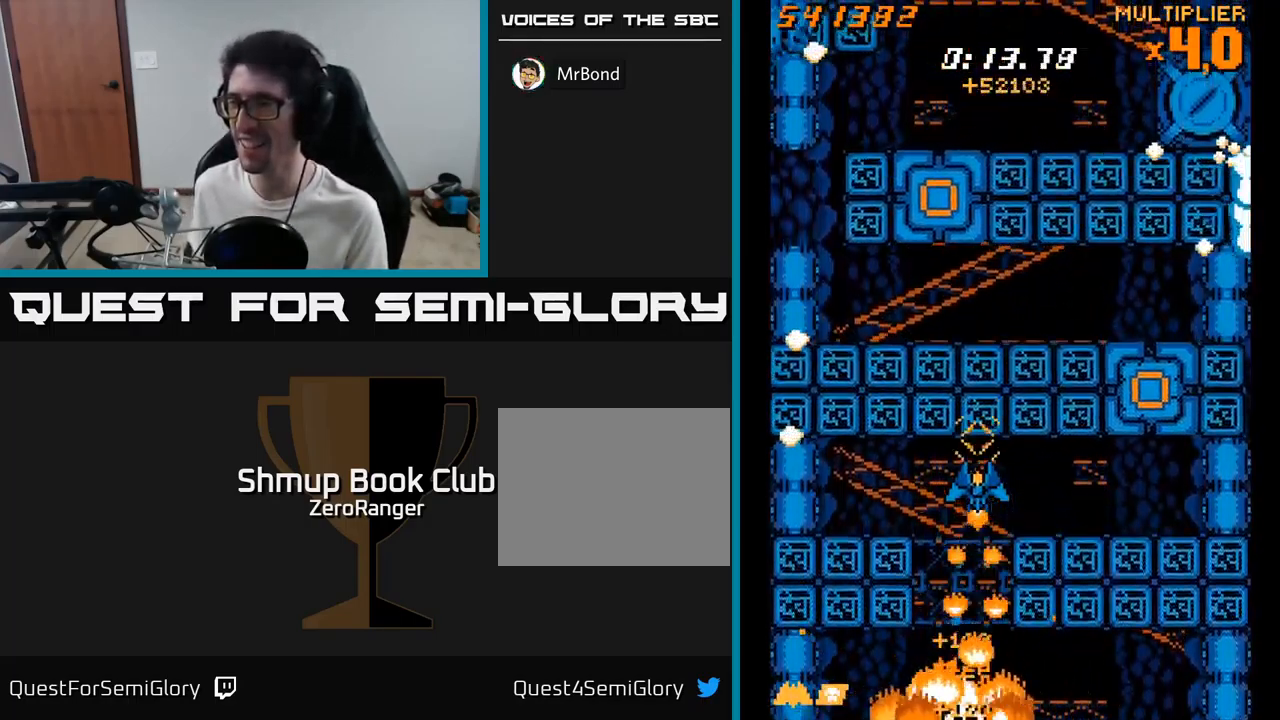
{"buttons": ["X", "DPAD_RIGHT"], "right_stick": "center", "events": [[67, "DPAD_RIGHT", "down"]]}
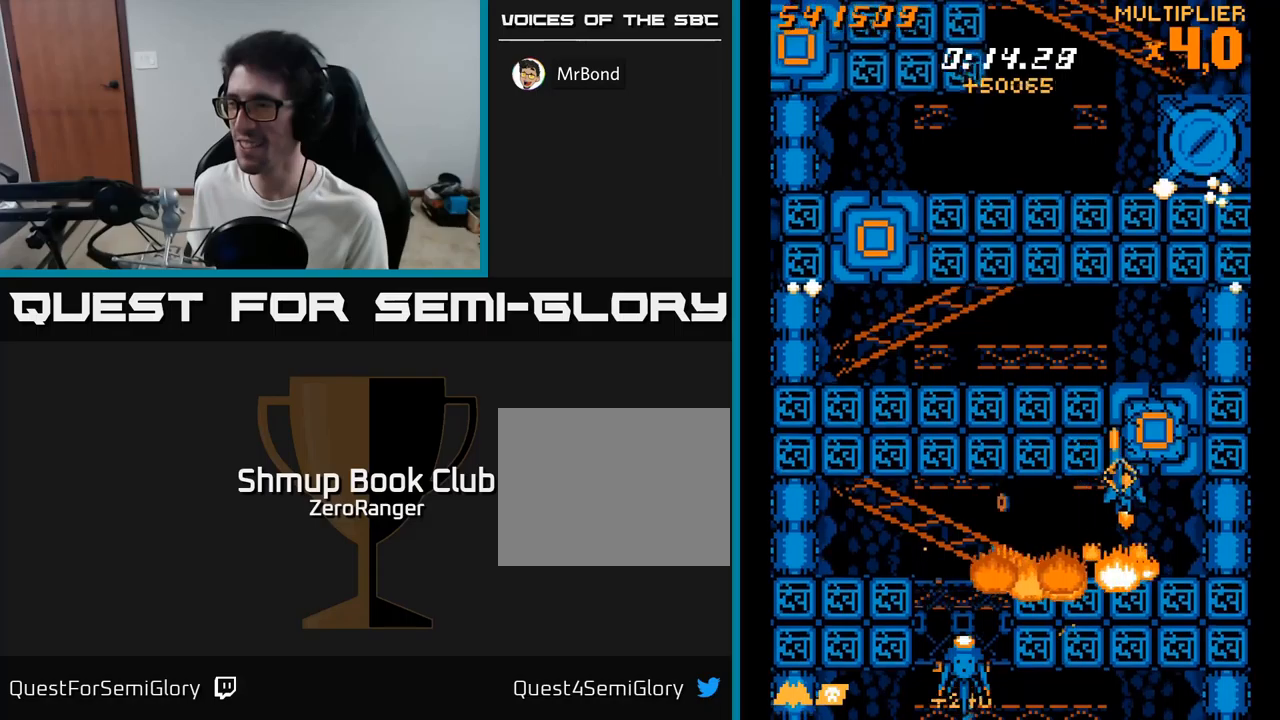
{"buttons": ["X", "DPAD_UP", "DPAD_LEFT"], "right_stick": "center", "events": [[16, "A", "down"], [33, "DPAD_DOWN", "down"], [33, "X", "up"], [116, "DPAD_RIGHT", "up"], [200, "DPAD_DOWN", "up"], [233, "DPAD_UP", "down"], [400, "X", "down"], [433, "A", "up"], [500, "DPAD_LEFT", "down"]]}
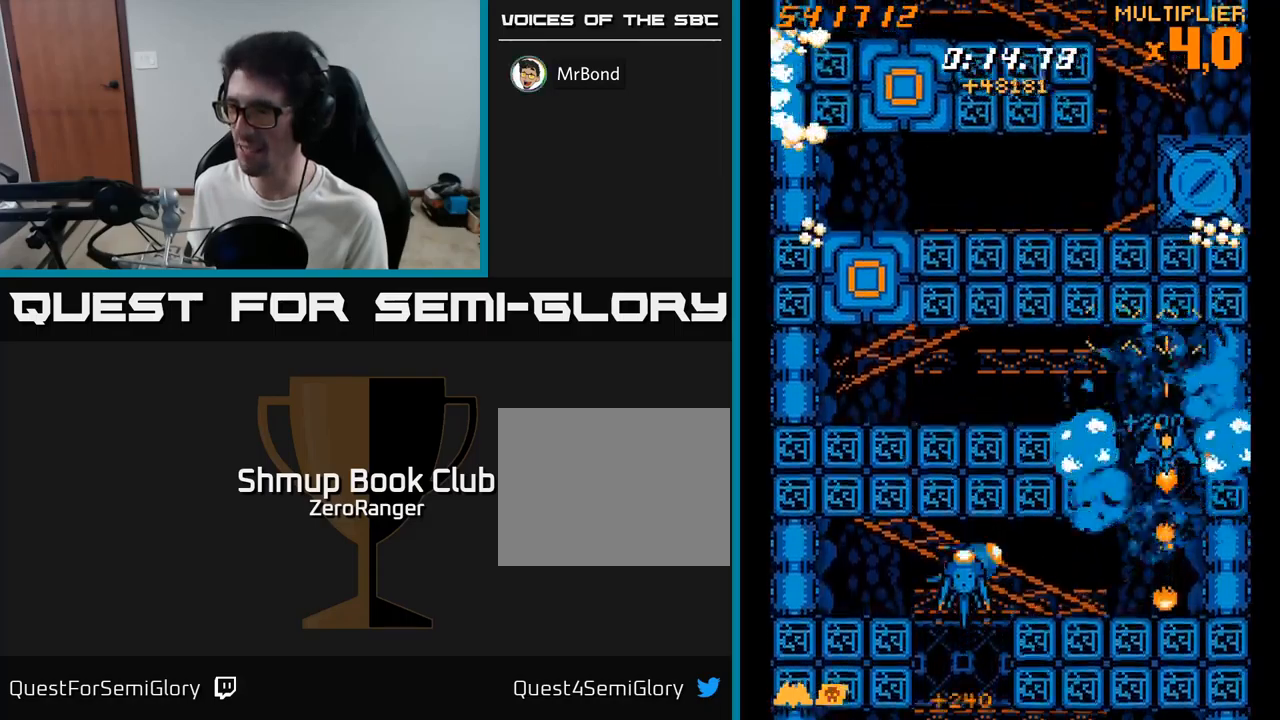
{"buttons": ["X", "DPAD_UP", "DPAD_LEFT"], "right_stick": "center", "events": [[66, "DPAD_UP", "up"], [116, "DPAD_DOWN", "down"], [133, "DPAD_LEFT", "up"], [166, "DPAD_RIGHT", "down"], [333, "DPAD_RIGHT", "up"], [400, "DPAD_DOWN", "up"], [433, "DPAD_LEFT", "down"], [466, "DPAD_UP", "down"]]}
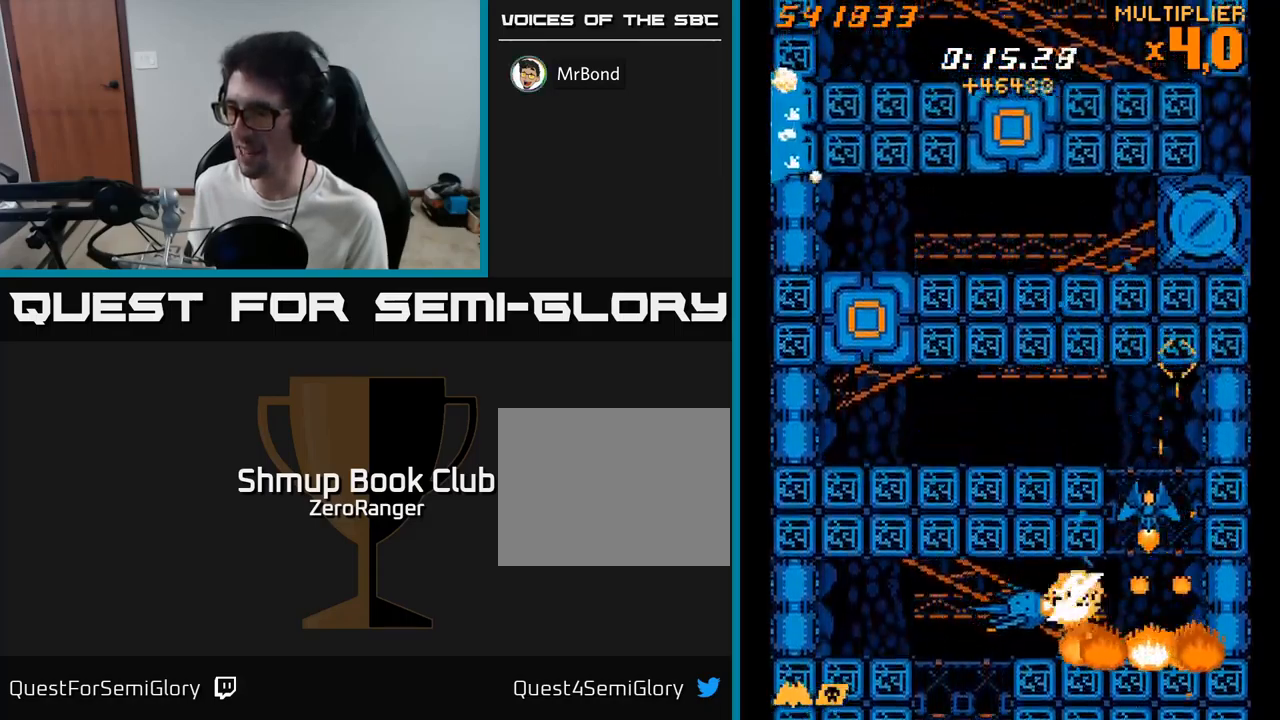
{"buttons": ["X", "DPAD_DOWN", "DPAD_LEFT"], "right_stick": "center", "events": [[250, "DPAD_UP", "up"], [466, "DPAD_DOWN", "down"]]}
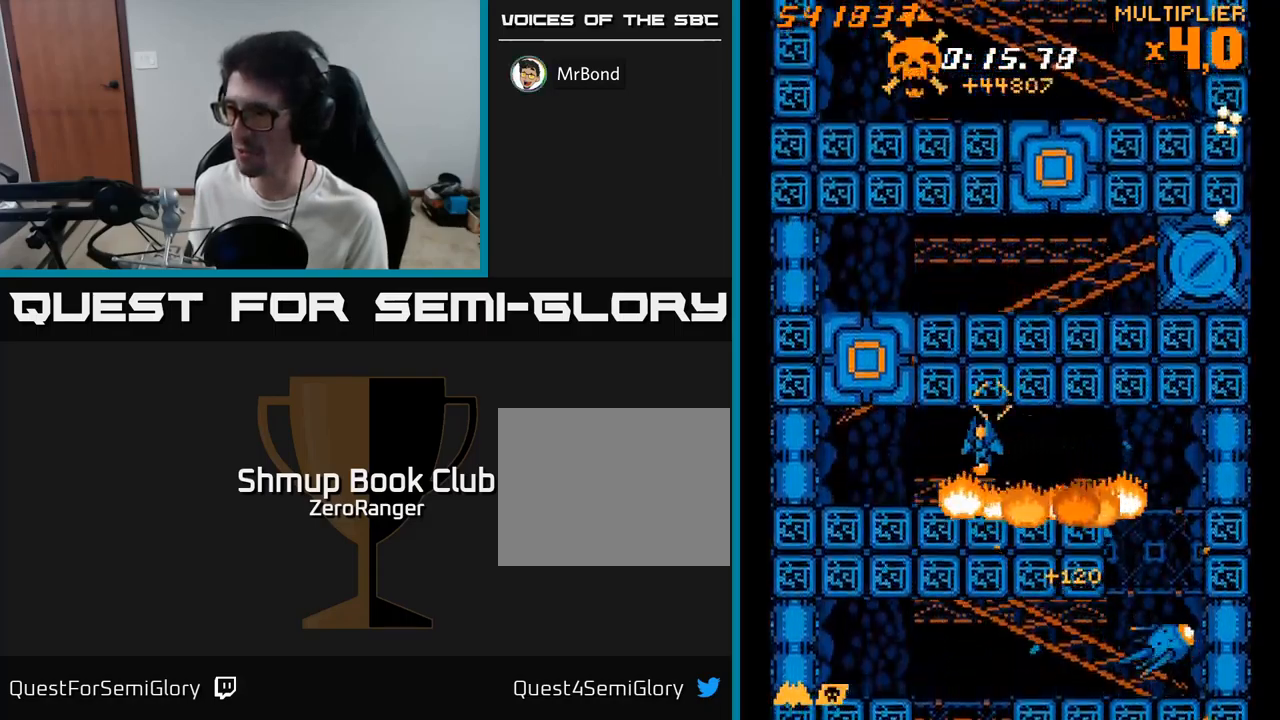
{"buttons": ["X"], "right_stick": "center", "events": [[83, "A", "down"], [133, "X", "up"], [150, "DPAD_DOWN", "up"], [283, "DPAD_UP", "down"], [333, "DPAD_LEFT", "up"], [366, "DPAD_UP", "up"], [366, "X", "down"], [400, "A", "up"]]}
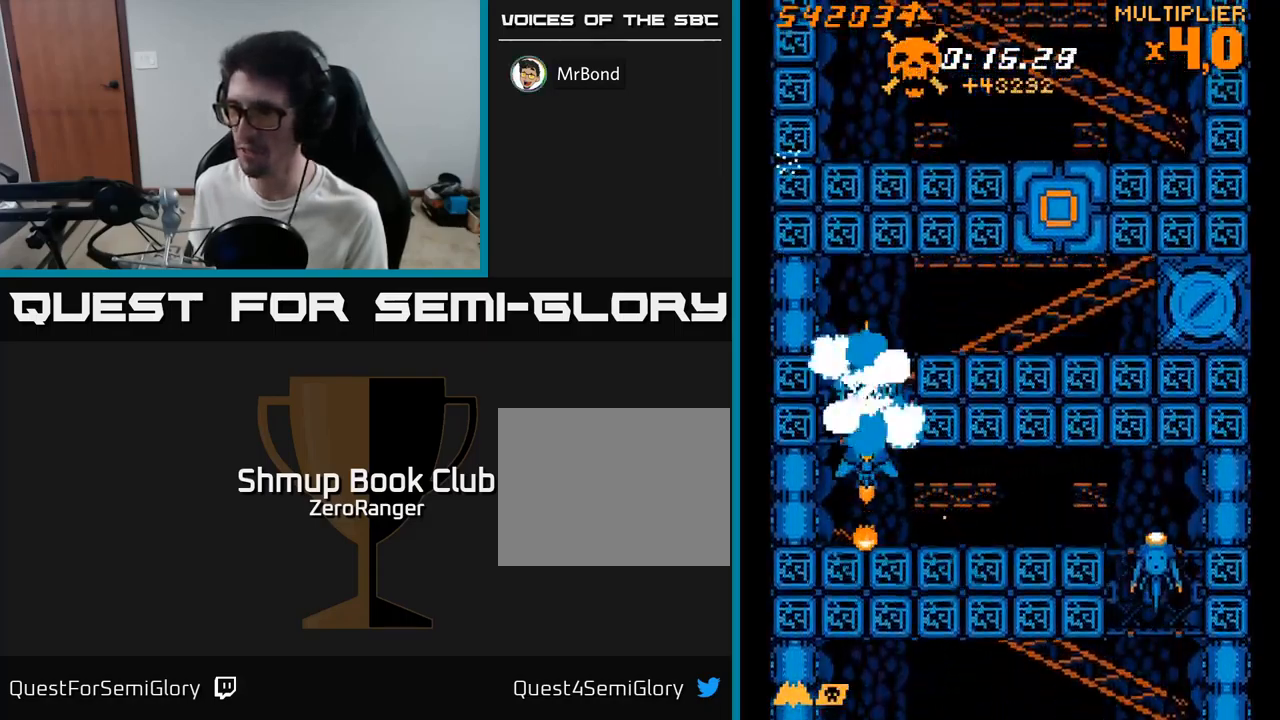
{"buttons": ["X", "DPAD_DOWN"], "right_stick": "center", "events": [[166, "DPAD_UP", "down"], [183, "X", "up"], [233, "X", "down"], [333, "DPAD_UP", "up"], [383, "DPAD_DOWN", "down"]]}
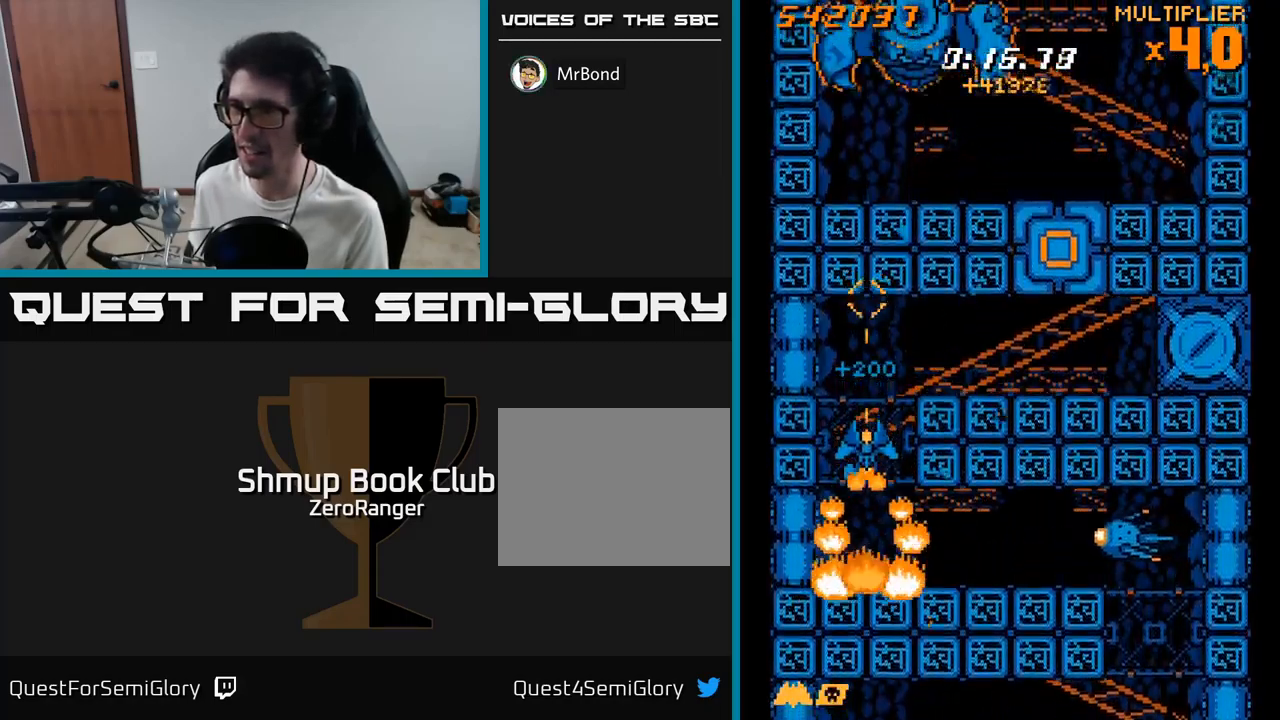
{"buttons": ["X"], "right_stick": "center", "events": [[50, "DPAD_DOWN", "up"], [200, "DPAD_UP", "down"], [283, "DPAD_RIGHT", "down"], [300, "DPAD_UP", "up"], [366, "DPAD_RIGHT", "up"], [383, "DPAD_DOWN", "down"], [483, "DPAD_DOWN", "up"]]}
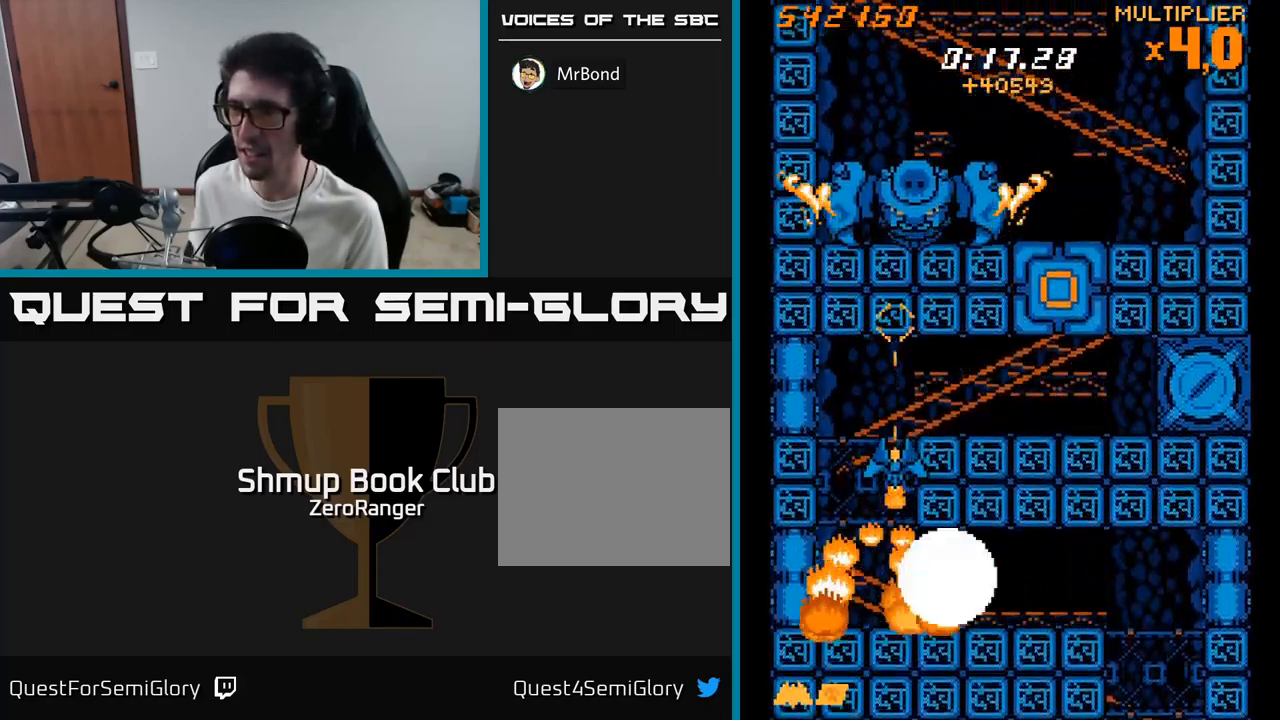
{"buttons": ["X", "DPAD_RIGHT"], "right_stick": "center", "events": [[16, "DPAD_UP", "down"], [133, "DPAD_RIGHT", "down"], [200, "DPAD_UP", "up"], [216, "X", "up"], [383, "X", "down"]]}
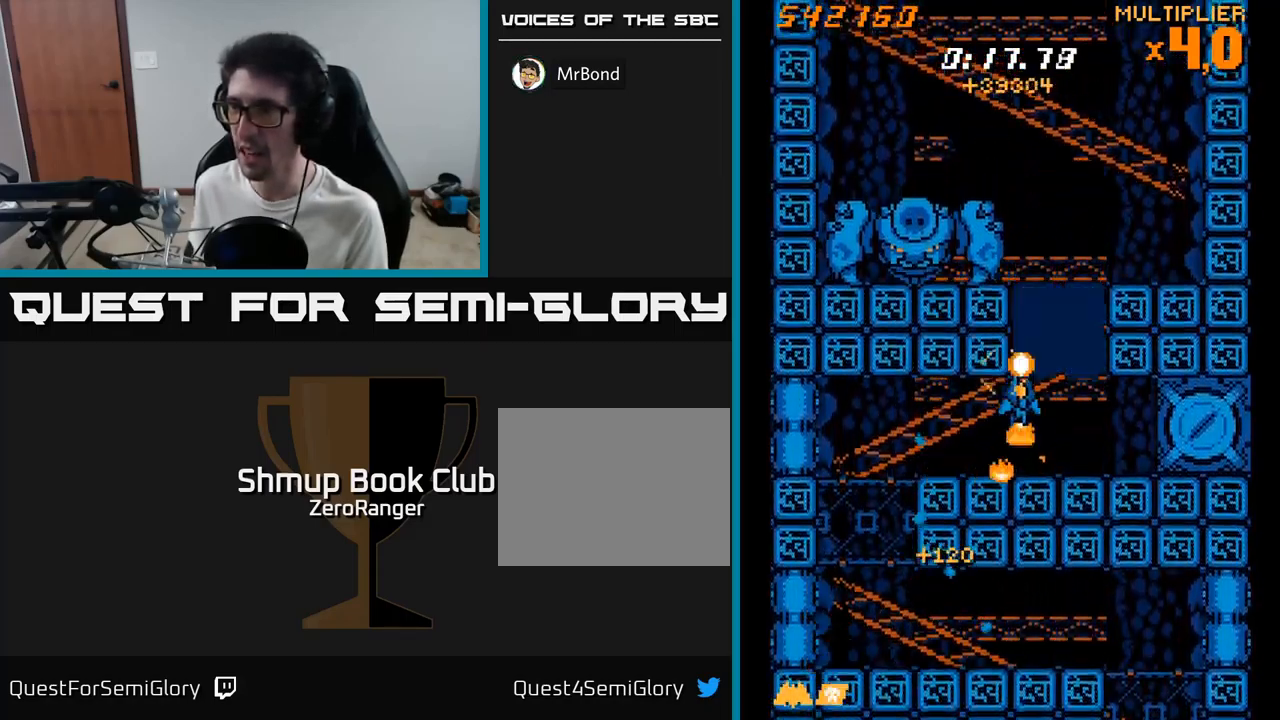
{"buttons": ["A", "DPAD_UP"], "right_stick": "center", "events": [[83, "A", "down"], [133, "DPAD_RIGHT", "up"], [133, "DPAD_UP", "down"], [133, "X", "up"]]}
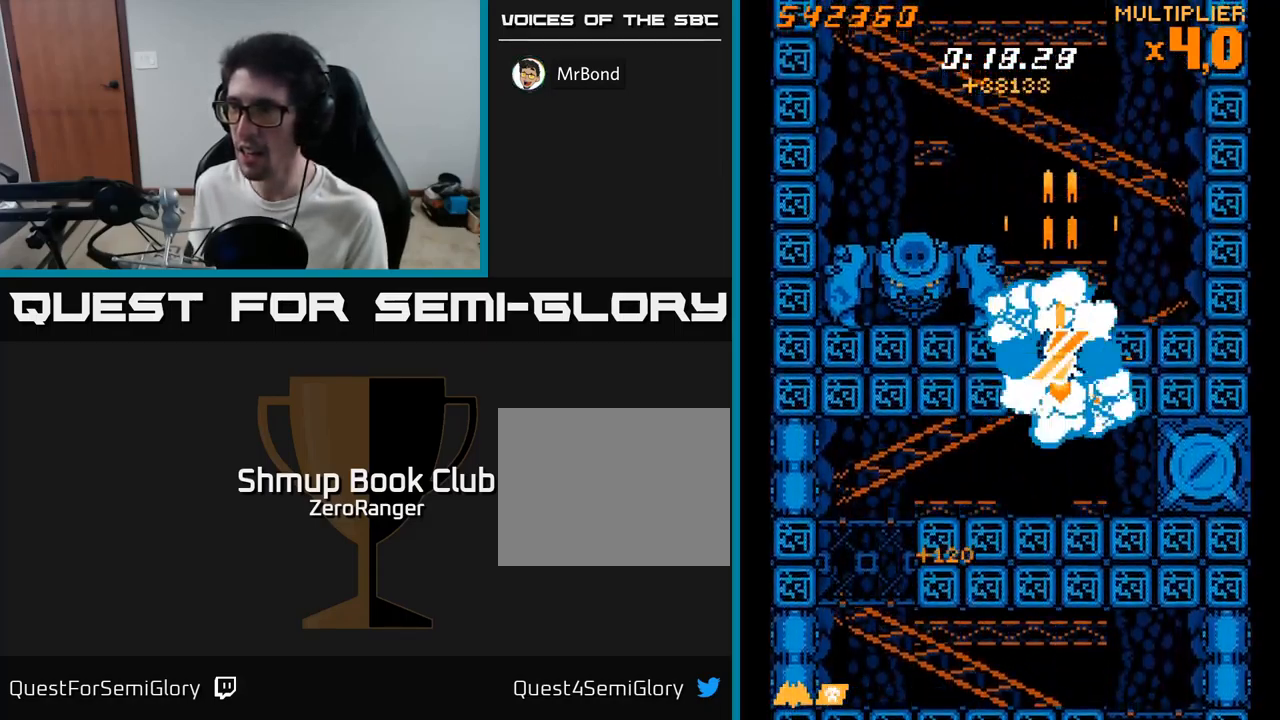
{"buttons": ["X", "DPAD_LEFT"], "right_stick": "center", "events": [[100, "X", "down"], [116, "DPAD_LEFT", "down"], [166, "A", "up"], [316, "DPAD_UP", "up"]]}
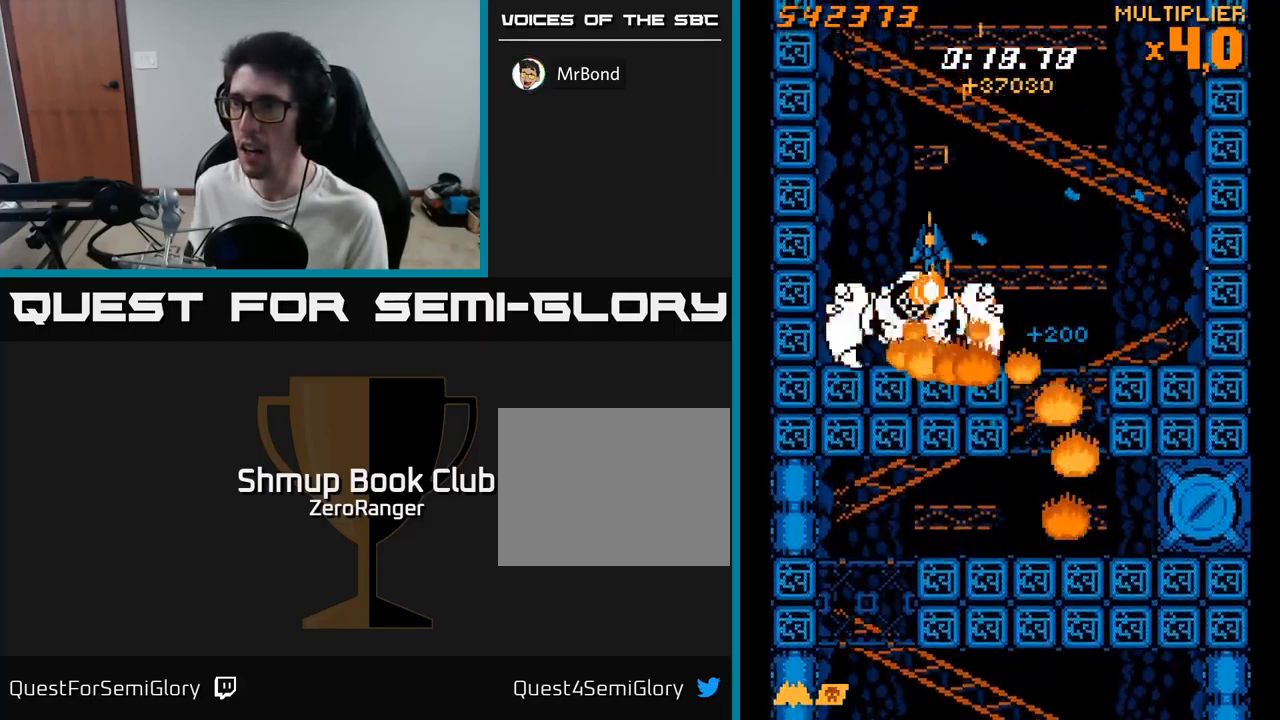
{"buttons": ["X", "DPAD_RIGHT"], "right_stick": "center", "events": [[116, "DPAD_UP", "down"], [233, "DPAD_LEFT", "up"], [250, "DPAD_RIGHT", "down"], [300, "DPAD_UP", "up"], [316, "DPAD_UP", "down"], [483, "DPAD_UP", "up"]]}